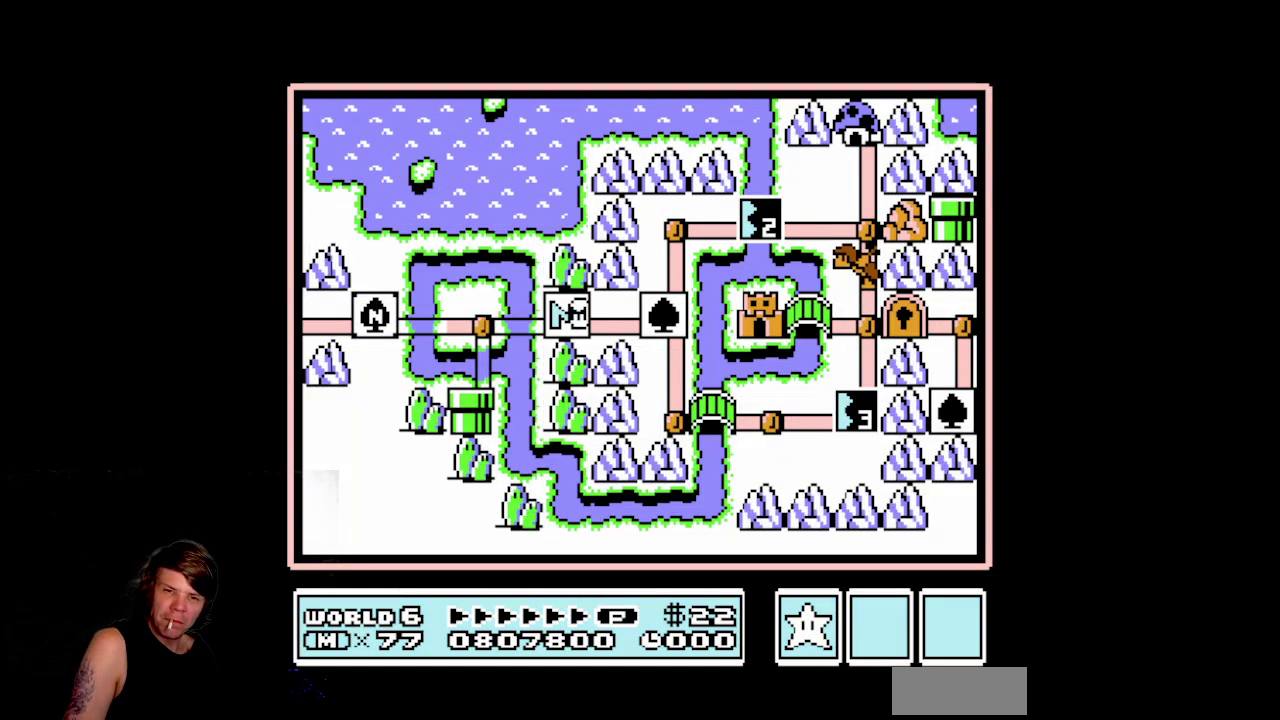
Gameplay with a controller (Nintendo layout); each line is a JSON object with the inputs held at the frame after it. "events" lists button and stick changes between this image and that frame as [ms after this image, input, new state], when the widget could be followed in between. Not read: L3 R3.
{"buttons": ["DPAD_LEFT"], "events": [[367, "DPAD_LEFT", "down"]]}
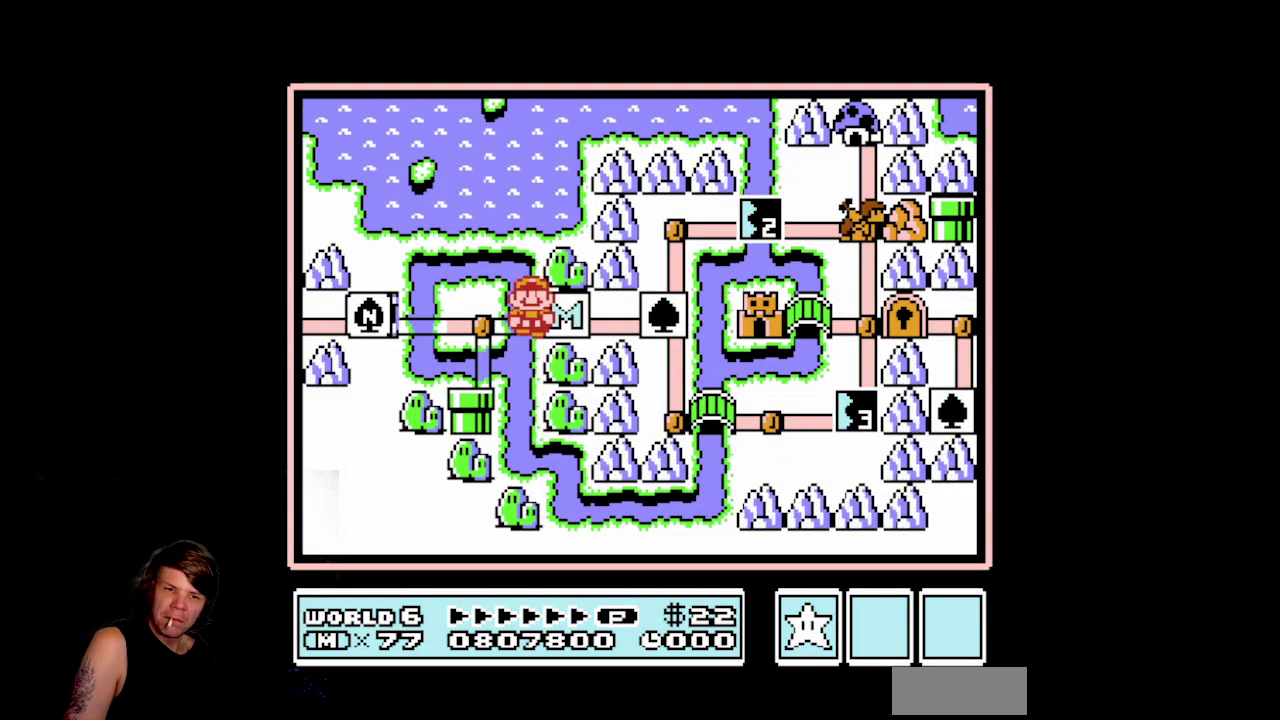
{"buttons": [], "events": [[83, "DPAD_LEFT", "up"], [267, "DPAD_LEFT", "down"], [467, "DPAD_LEFT", "up"]]}
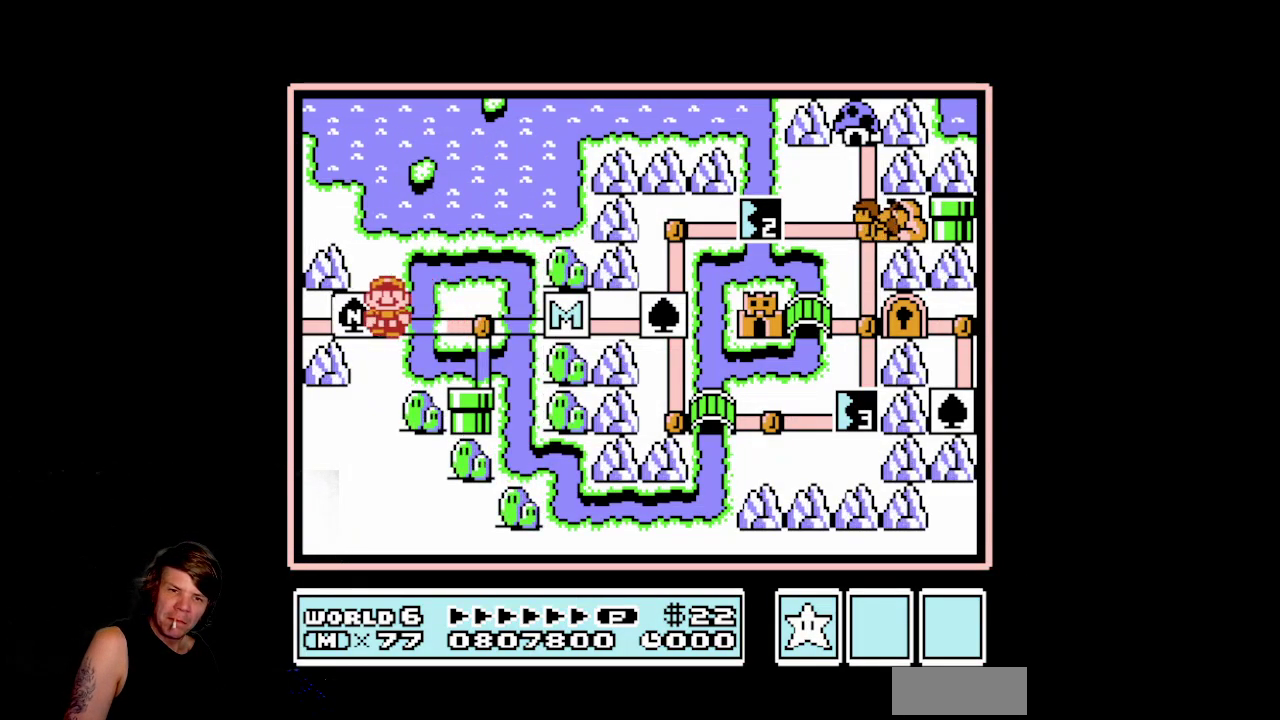
{"buttons": ["A"], "events": [[100, "A", "down"]]}
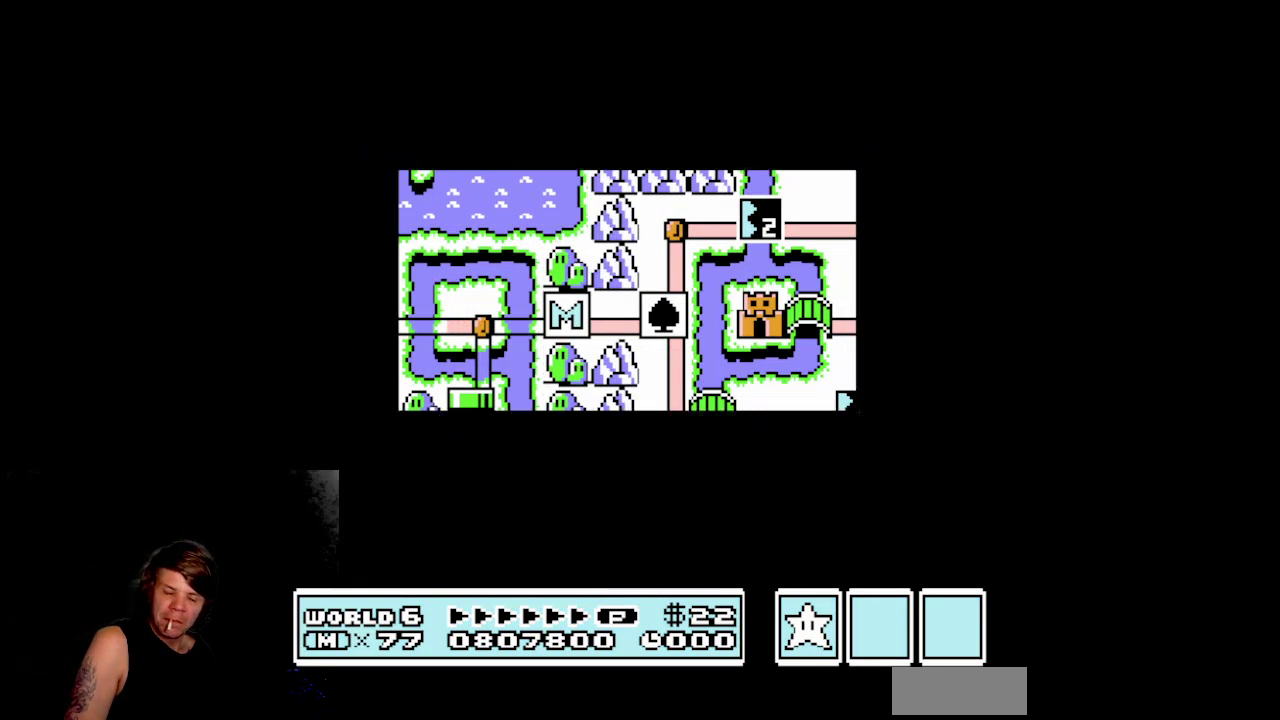
{"buttons": [], "events": [[117, "A", "up"]]}
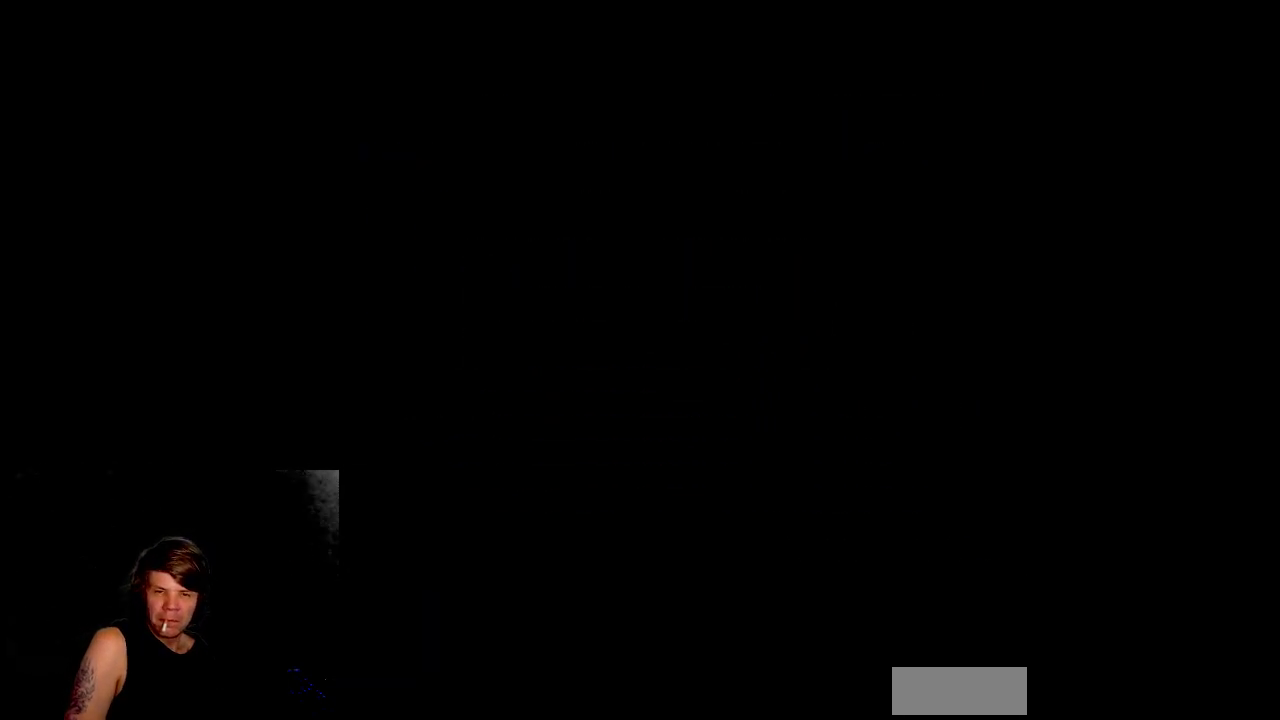
{"buttons": ["A"], "events": [[233, "A", "down"], [367, "A", "up"], [500, "A", "down"]]}
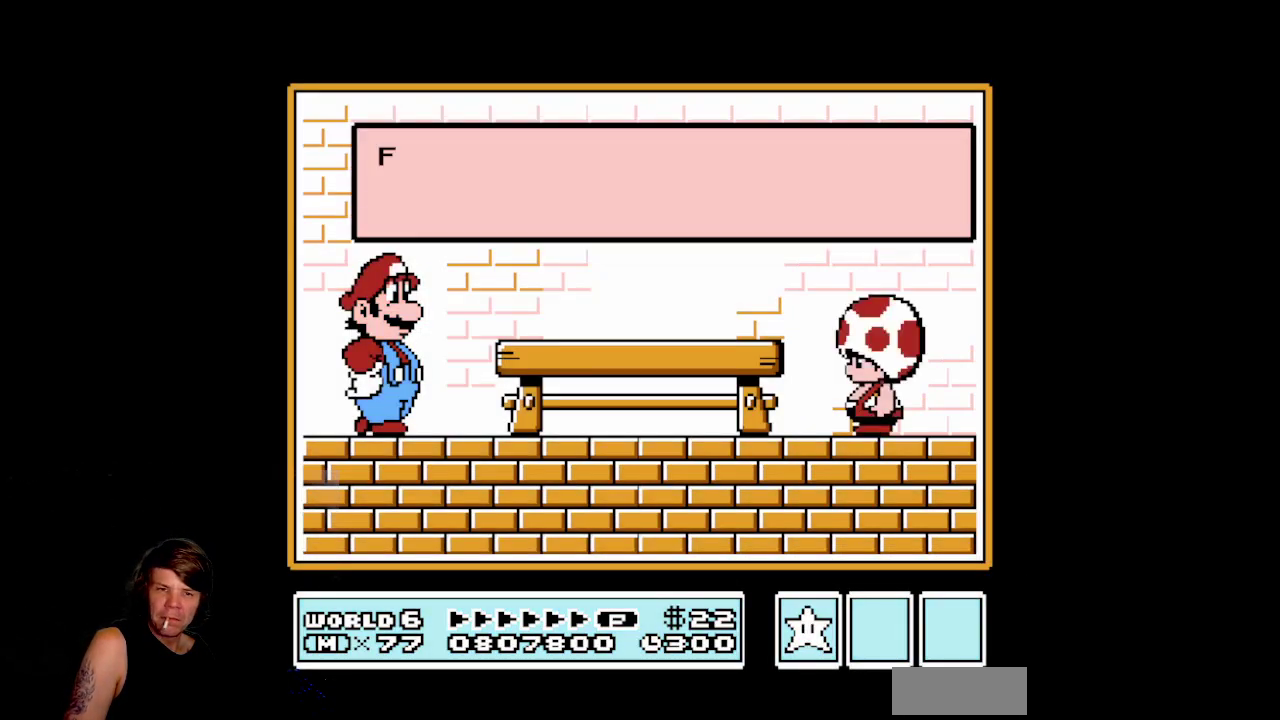
{"buttons": [], "events": [[50, "A", "up"], [117, "A", "down"], [233, "A", "up"], [350, "A", "down"], [500, "A", "up"]]}
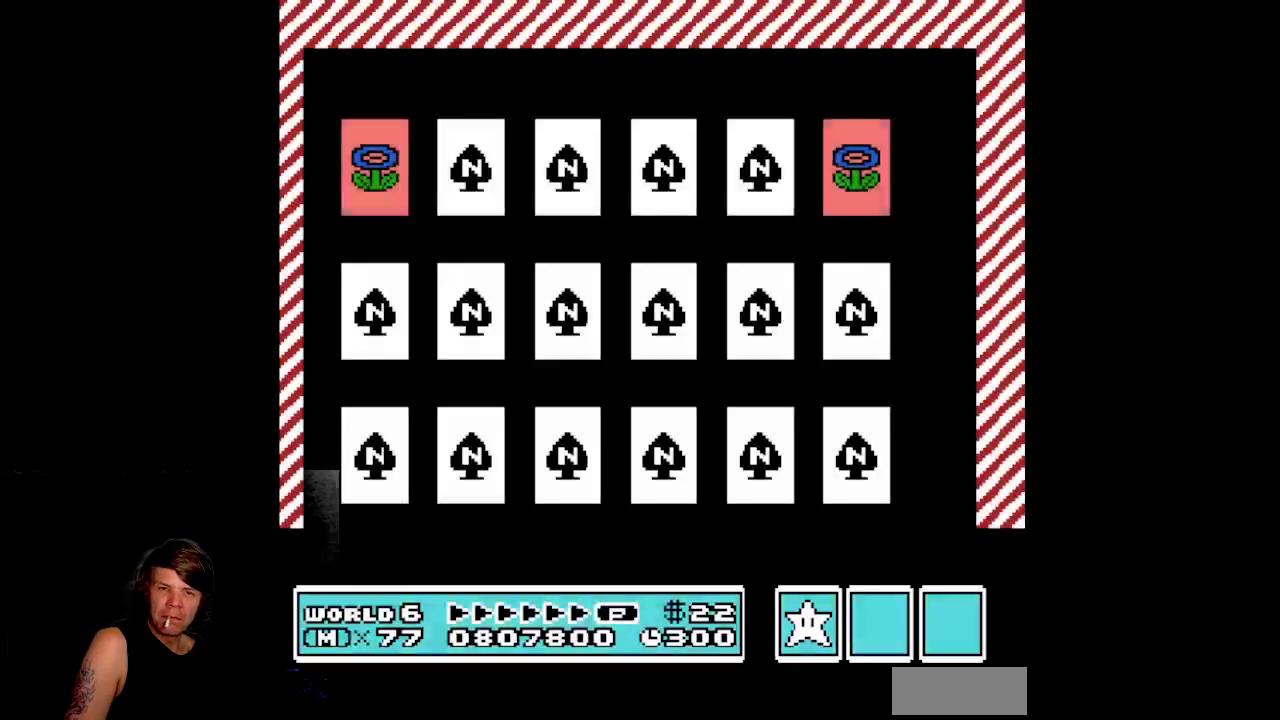
{"buttons": ["DPAD_RIGHT"], "events": [[200, "A", "down"], [283, "A", "up"], [433, "DPAD_RIGHT", "down"]]}
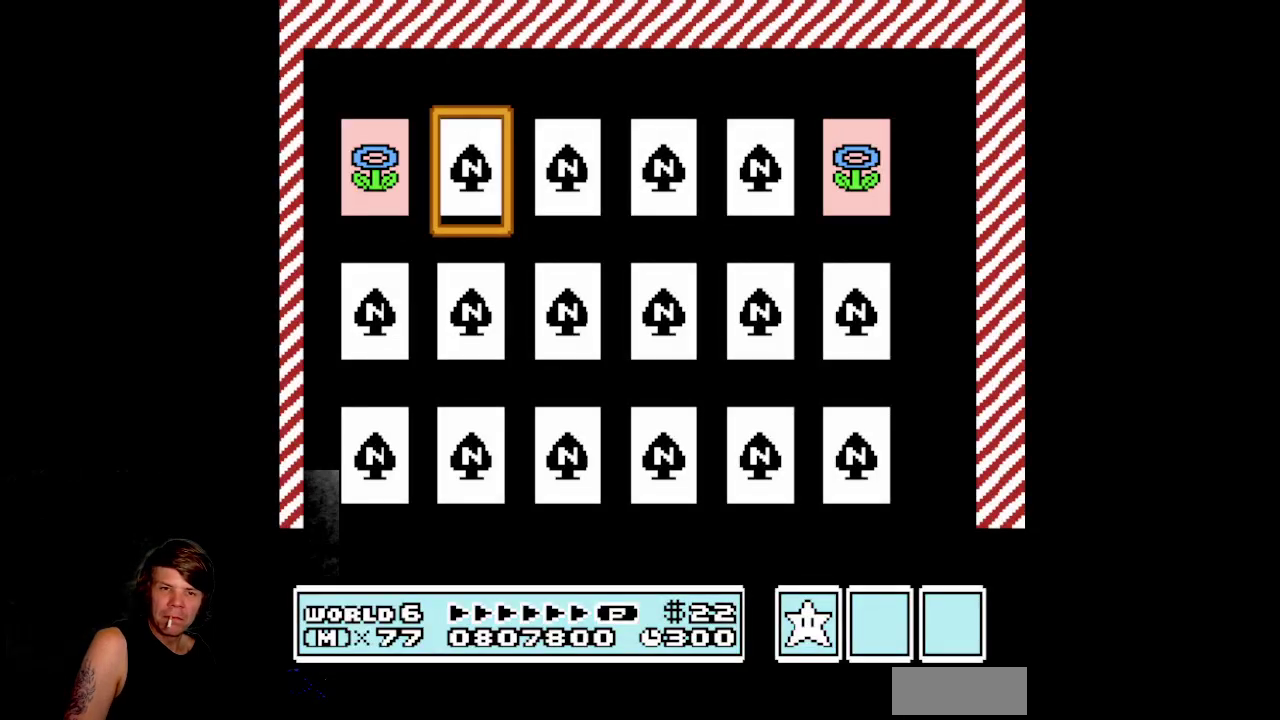
{"buttons": [], "events": [[67, "DPAD_RIGHT", "up"], [83, "A", "down"], [383, "A", "up"]]}
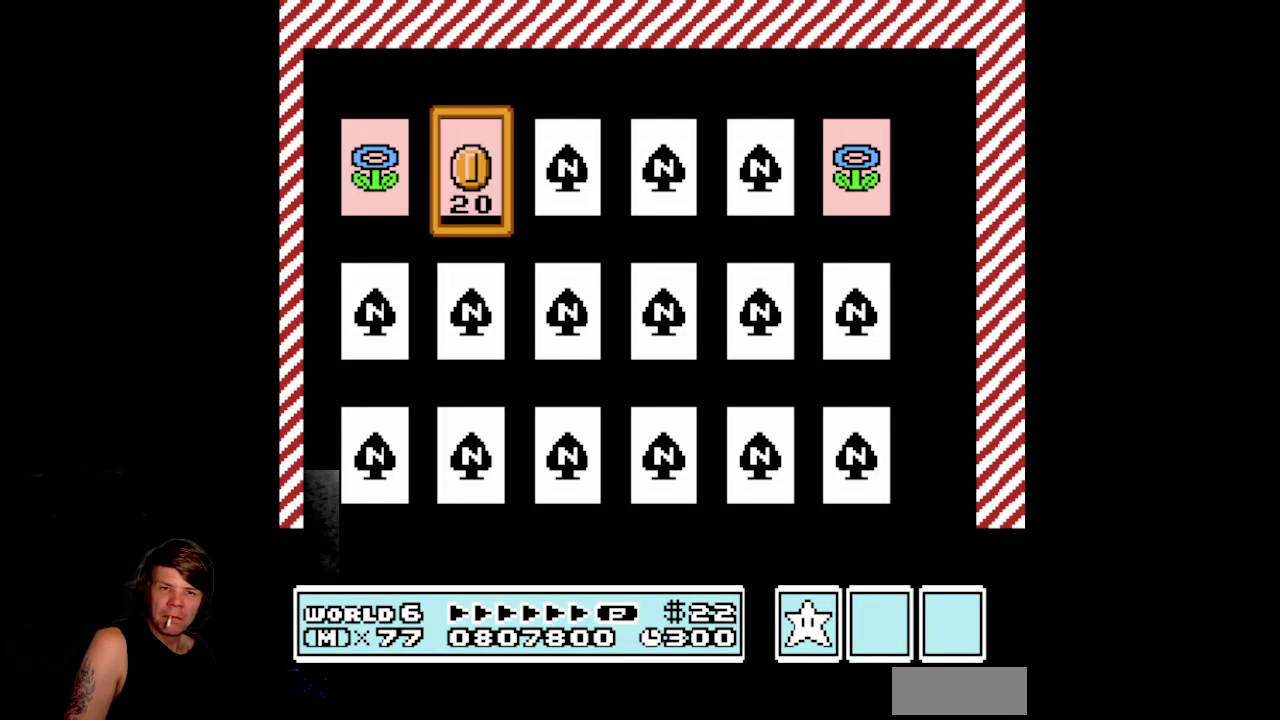
{"buttons": [], "events": [[133, "DPAD_DOWN", "down"], [283, "DPAD_DOWN", "up"]]}
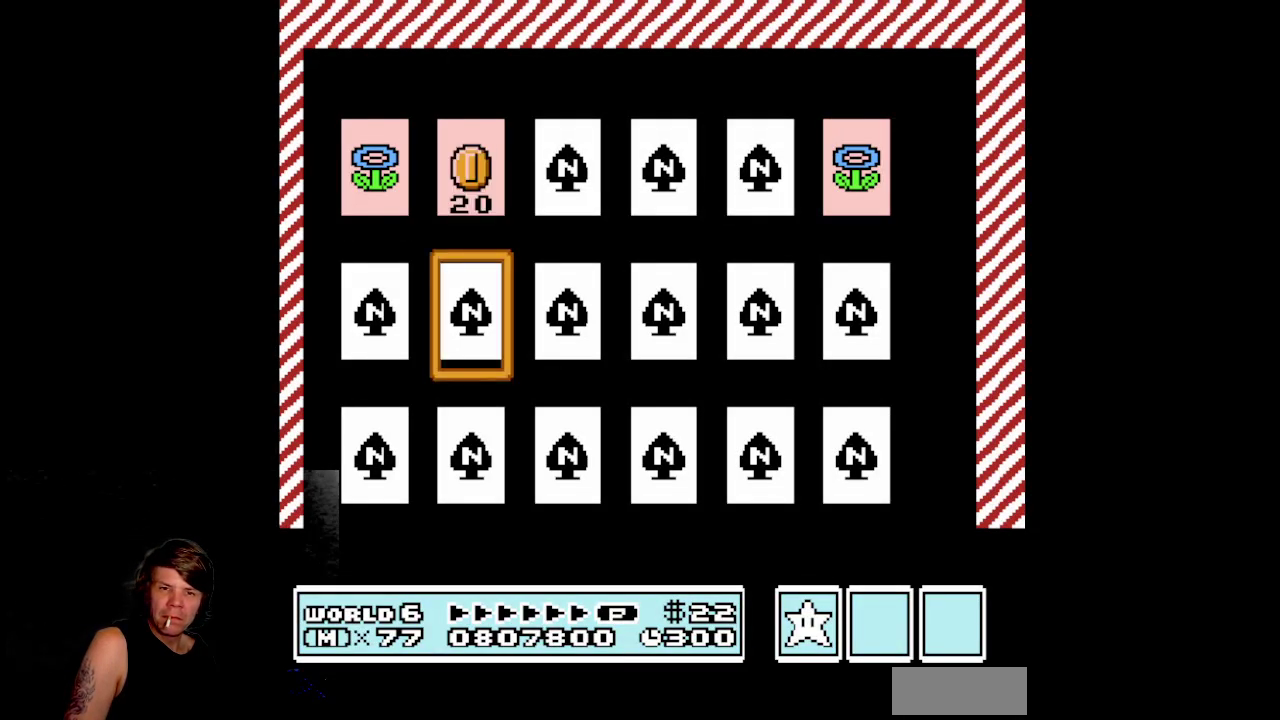
{"buttons": ["A", "DPAD_RIGHT"], "events": [[133, "DPAD_RIGHT", "down"], [333, "DPAD_RIGHT", "up"], [400, "DPAD_RIGHT", "down"], [500, "A", "down"]]}
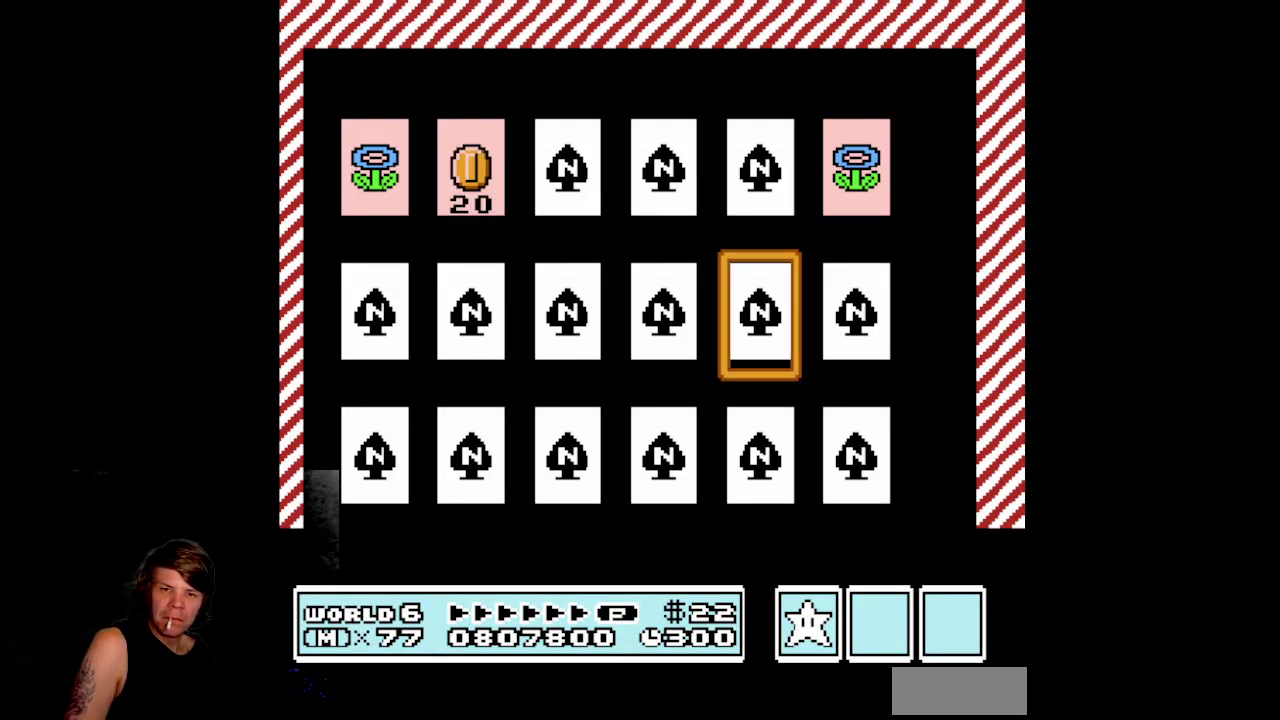
{"buttons": [], "events": [[50, "DPAD_RIGHT", "up"], [400, "A", "up"]]}
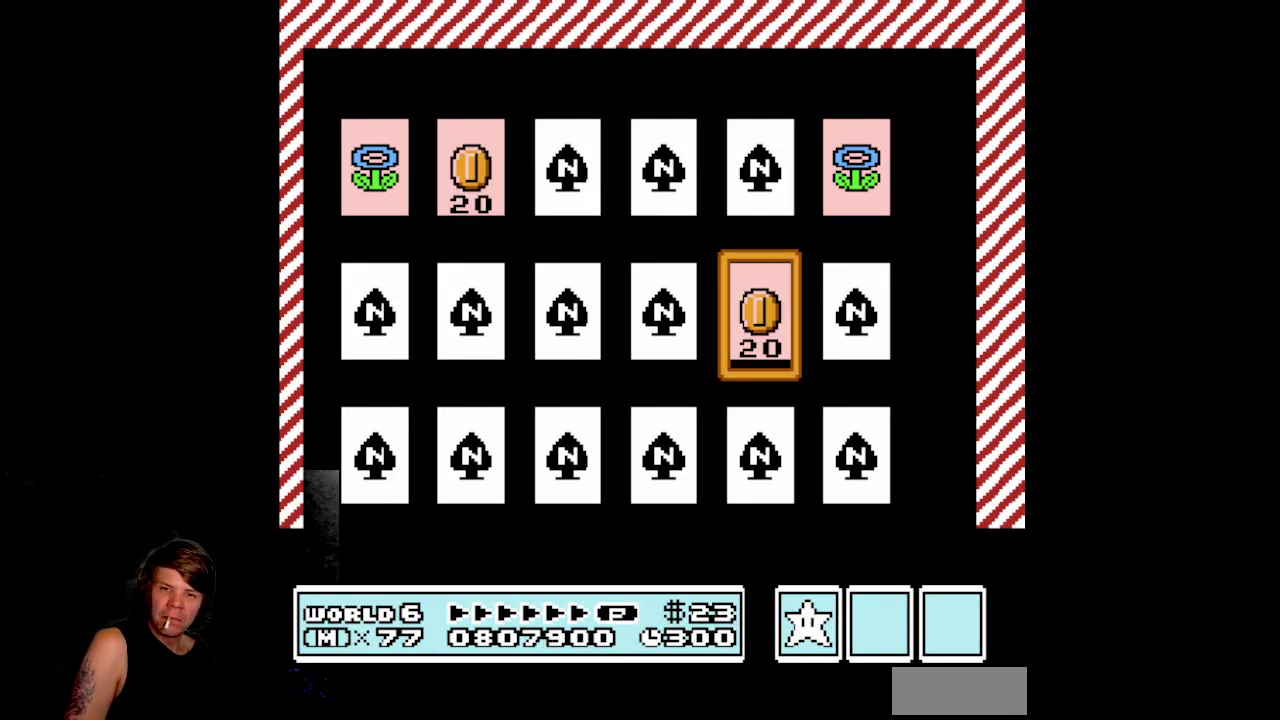
{"buttons": [], "events": []}
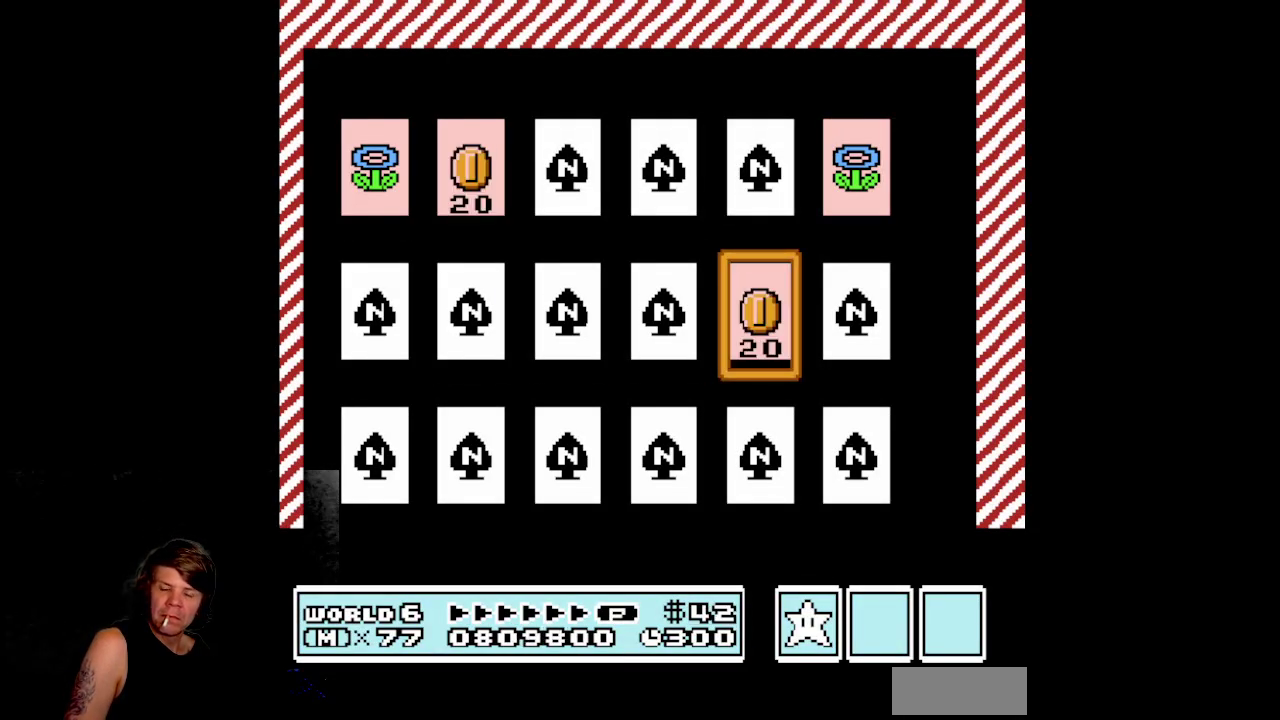
{"buttons": [], "events": [[100, "DPAD_UP", "down"], [200, "A", "down"], [233, "DPAD_UP", "up"], [433, "A", "up"]]}
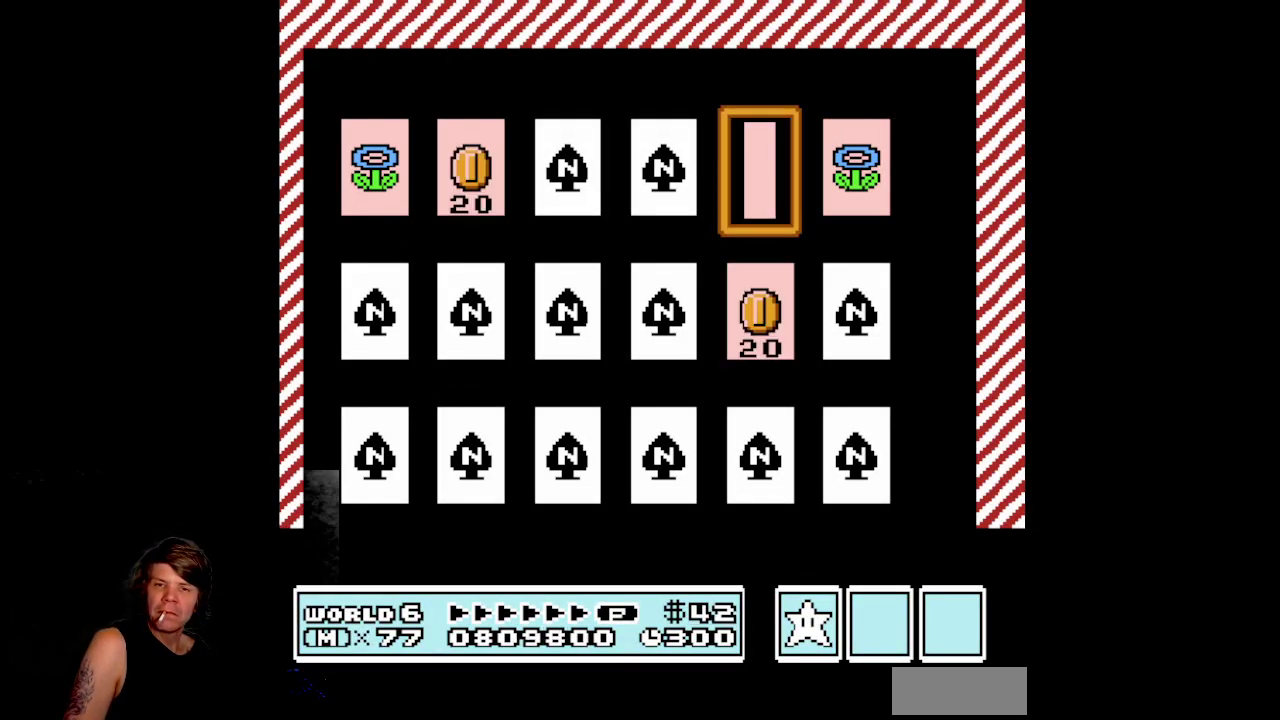
{"buttons": [], "events": [[300, "DPAD_DOWN", "down"], [417, "DPAD_DOWN", "up"]]}
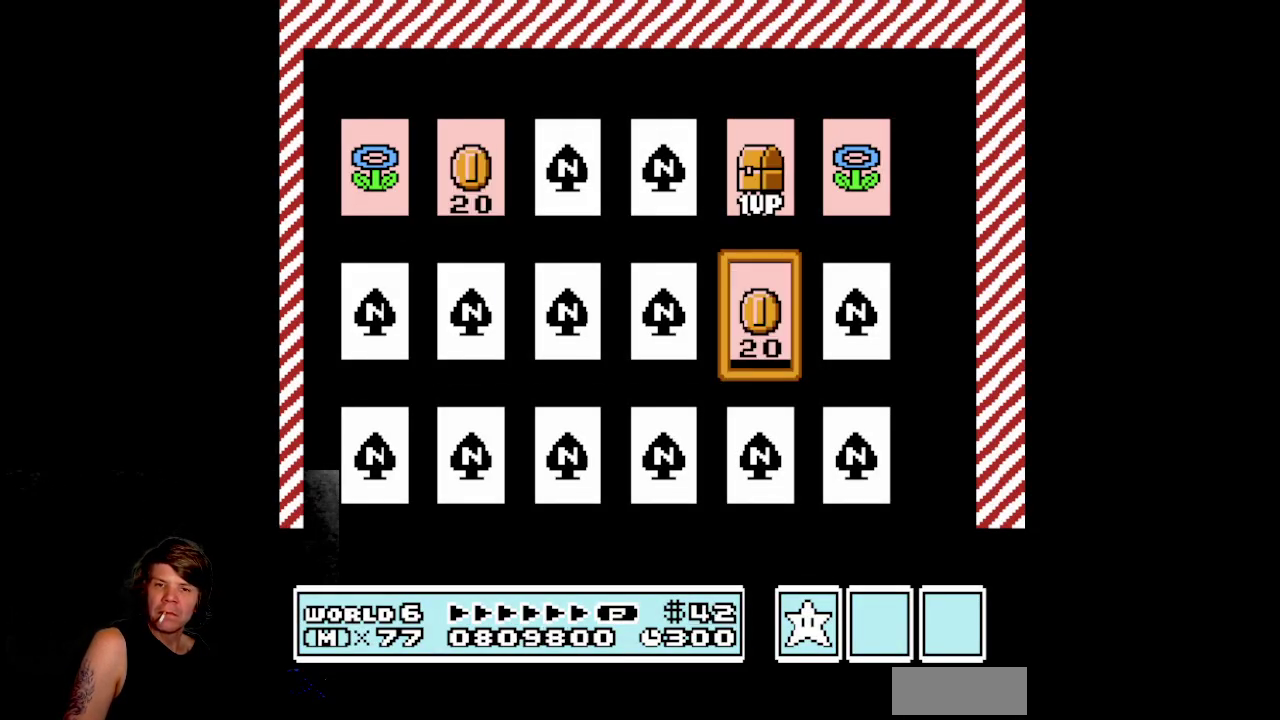
{"buttons": [], "events": [[33, "DPAD_DOWN", "down"], [133, "DPAD_DOWN", "up"], [283, "DPAD_UP", "down"], [433, "DPAD_UP", "up"]]}
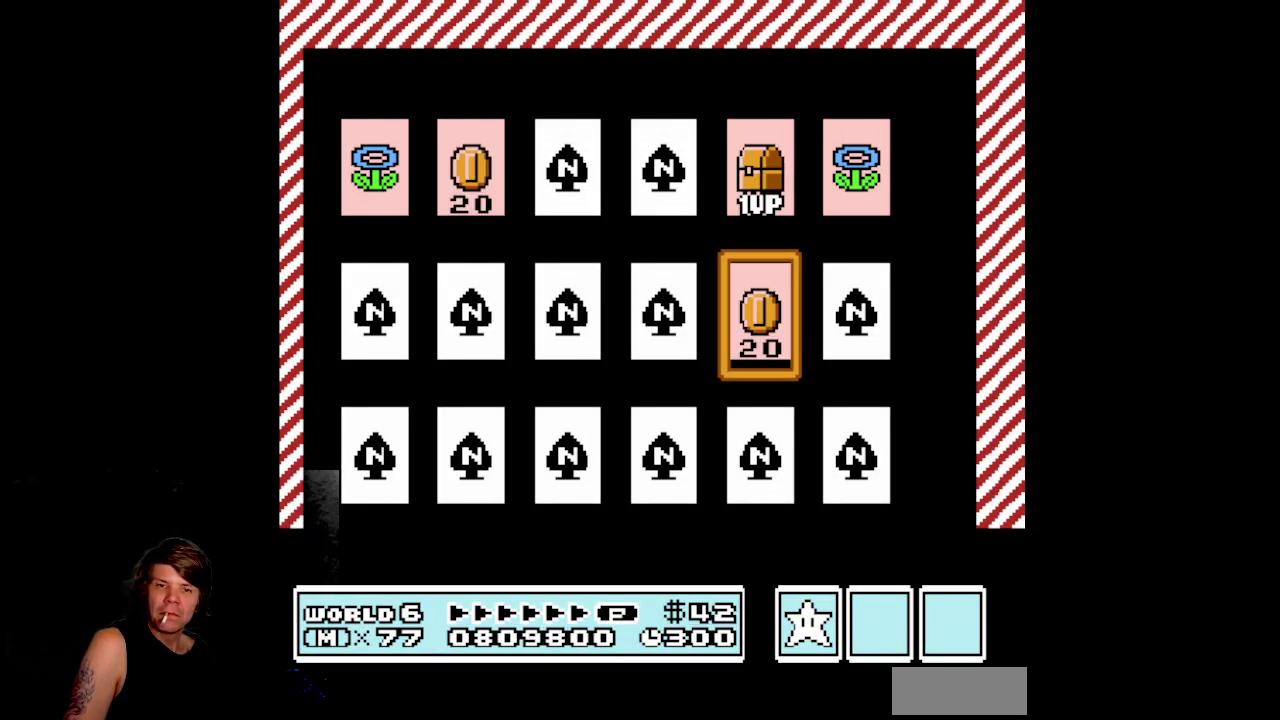
{"buttons": ["DPAD_UP", "DPAD_LEFT"], "events": [[83, "DPAD_LEFT", "down"], [217, "DPAD_LEFT", "up"], [400, "DPAD_LEFT", "down"], [400, "DPAD_UP", "down"]]}
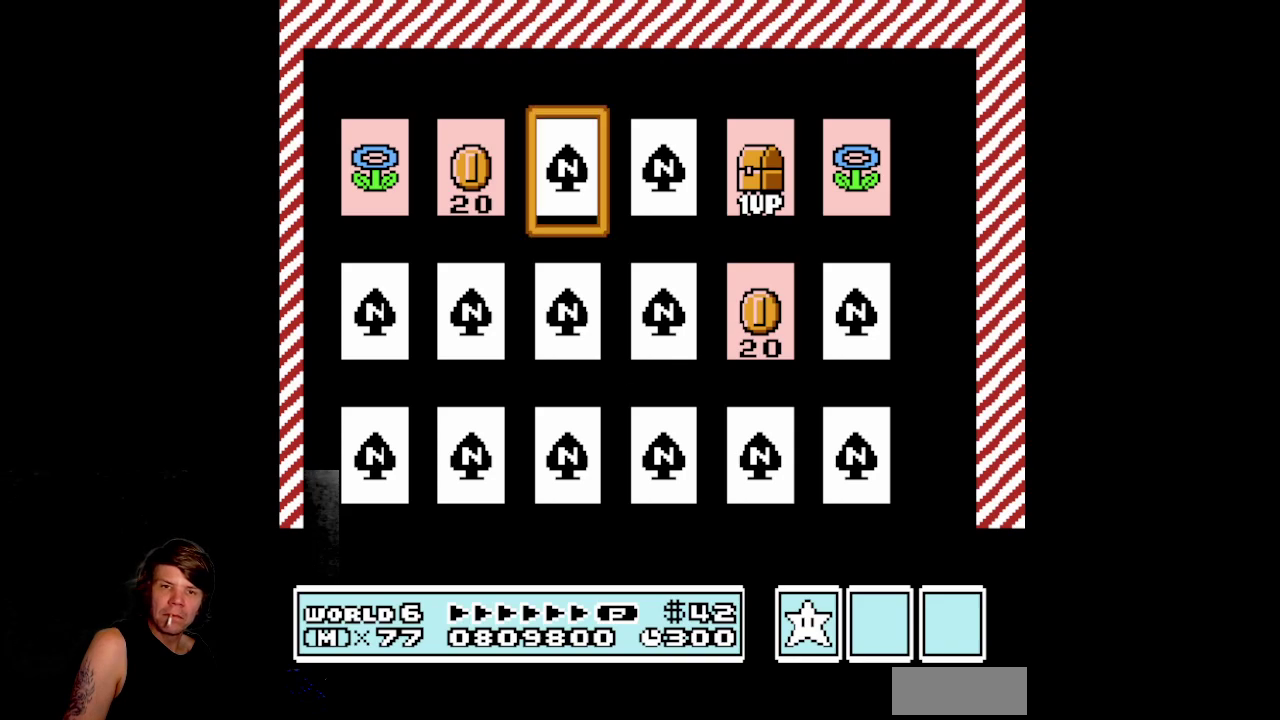
{"buttons": ["A"], "events": [[17, "DPAD_UP", "up"], [33, "DPAD_LEFT", "up"], [367, "A", "down"]]}
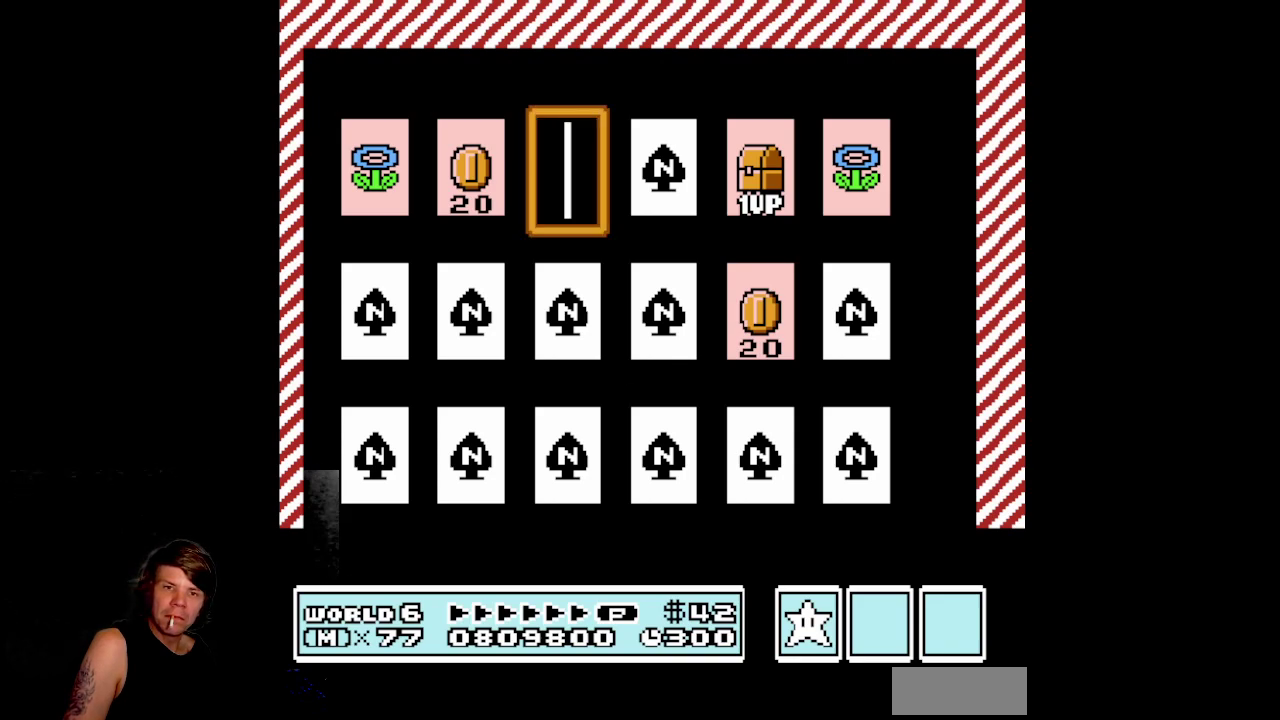
{"buttons": [], "events": [[83, "A", "up"]]}
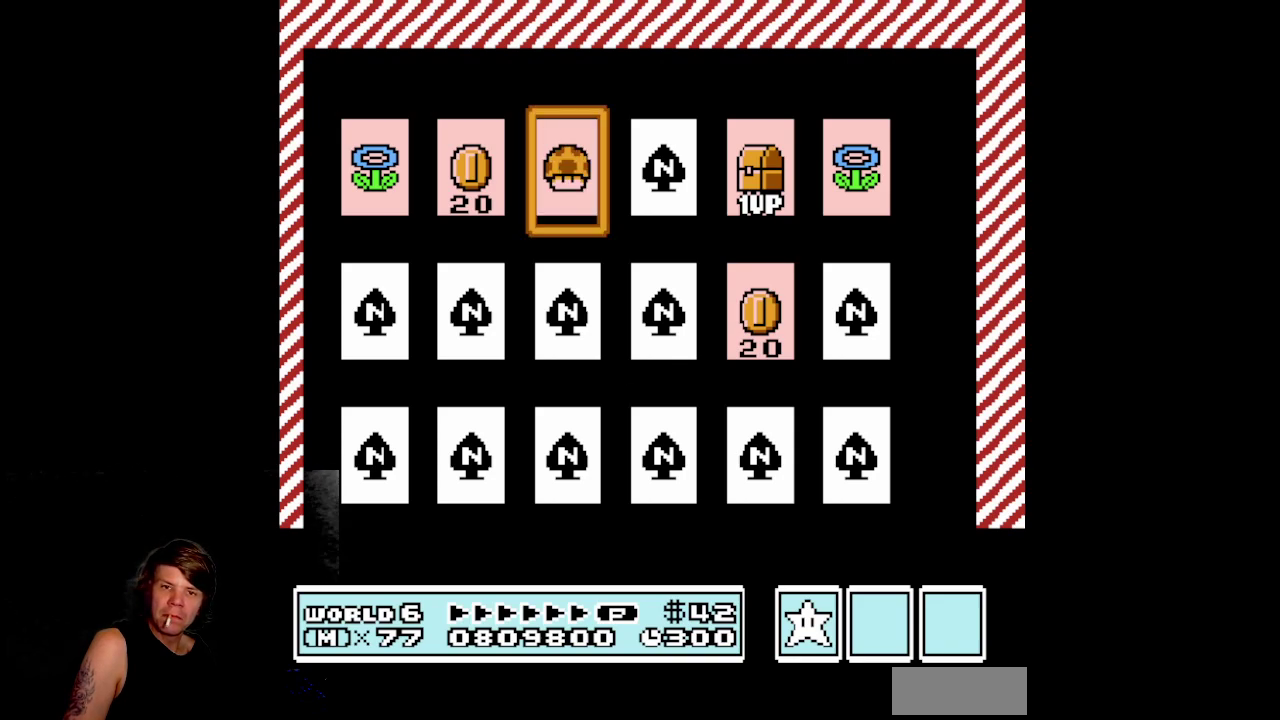
{"buttons": [], "events": []}
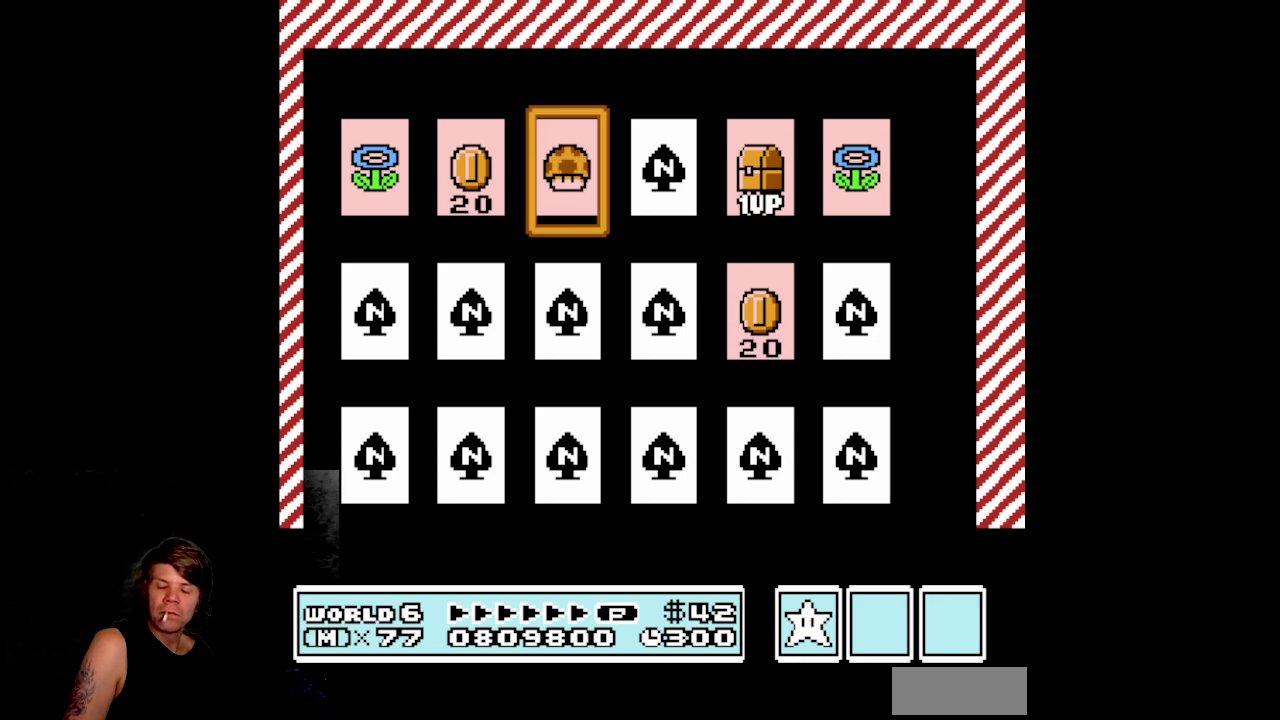
{"buttons": [], "events": []}
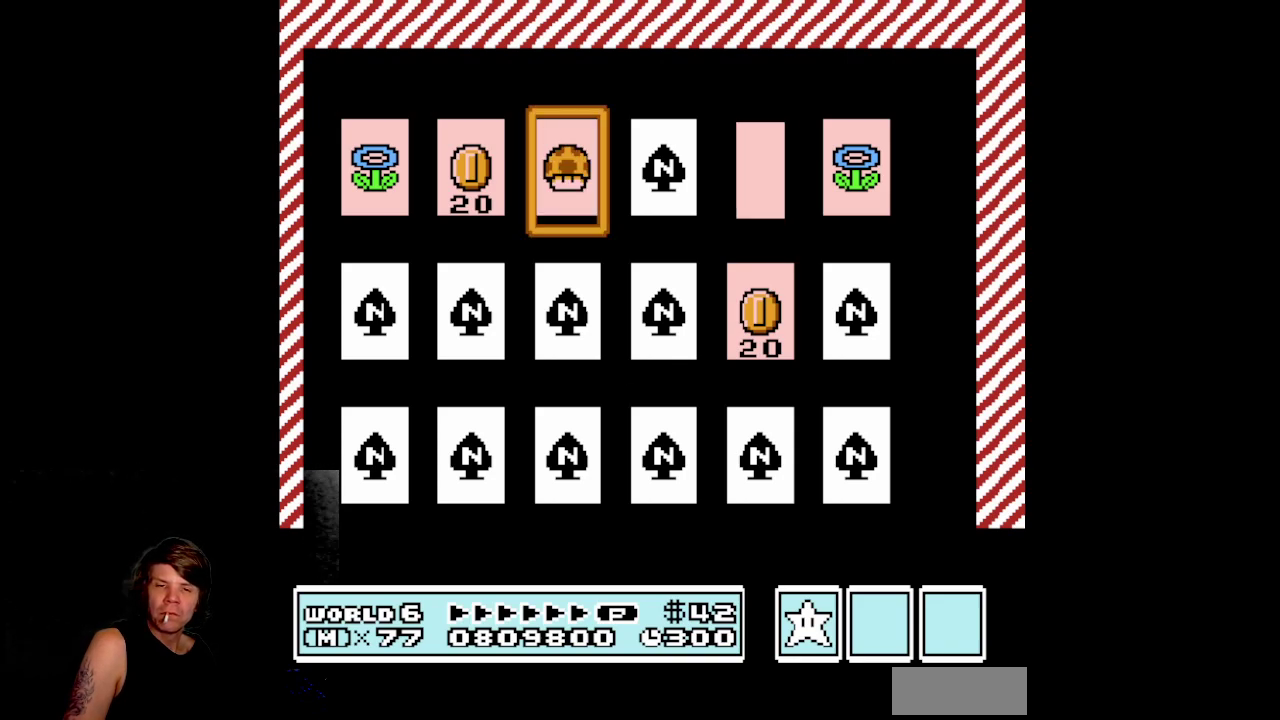
{"buttons": [], "events": []}
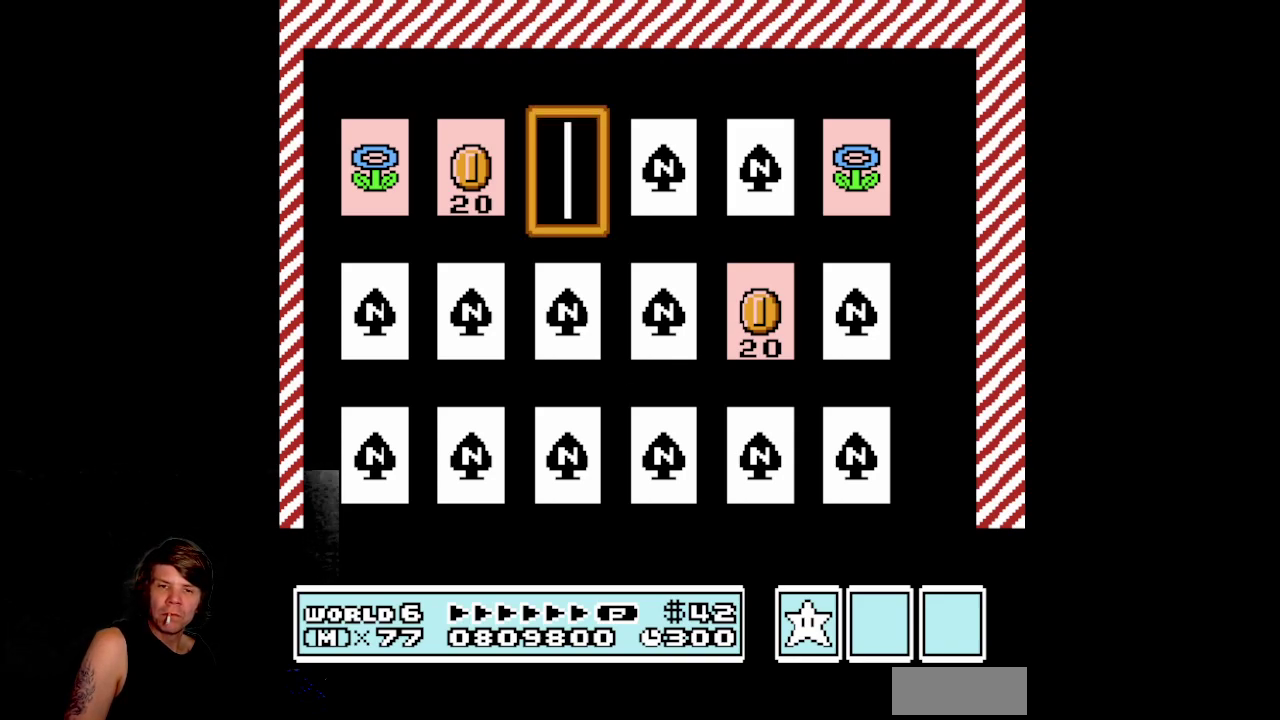
{"buttons": [], "events": [[150, "DPAD_RIGHT", "down"], [283, "DPAD_RIGHT", "up"], [300, "A", "down"], [467, "A", "up"]]}
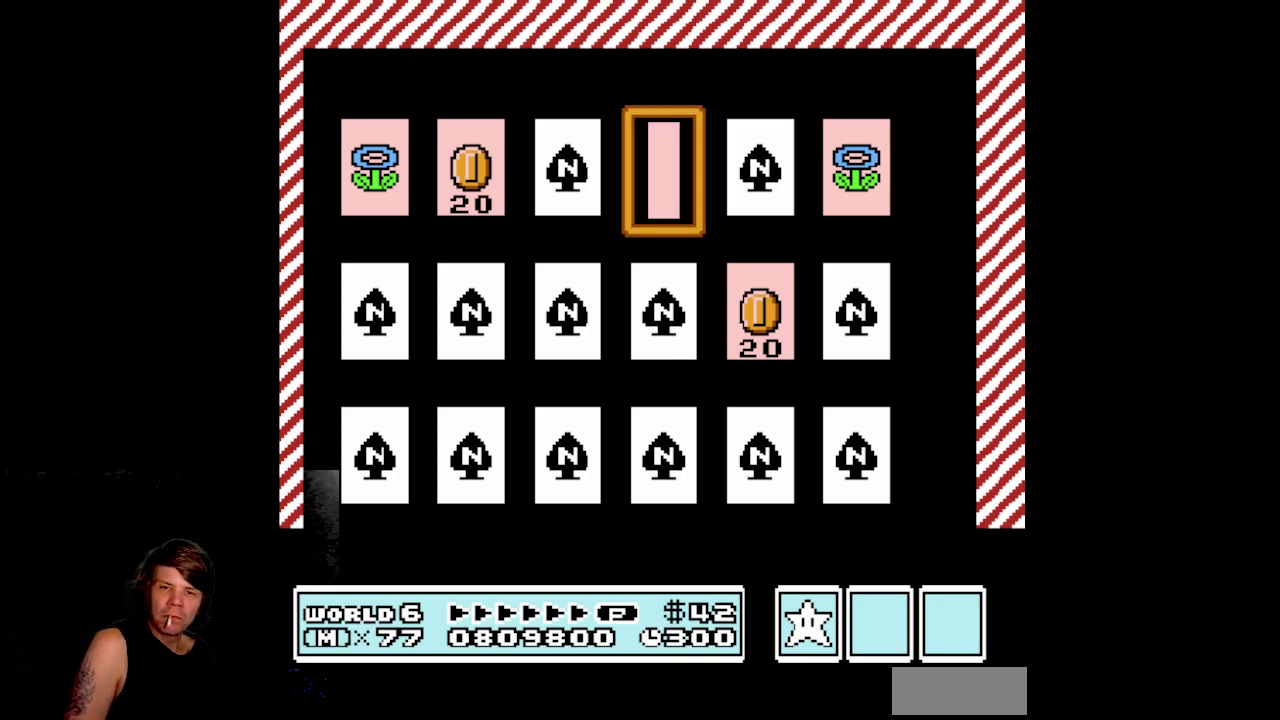
{"buttons": [], "events": []}
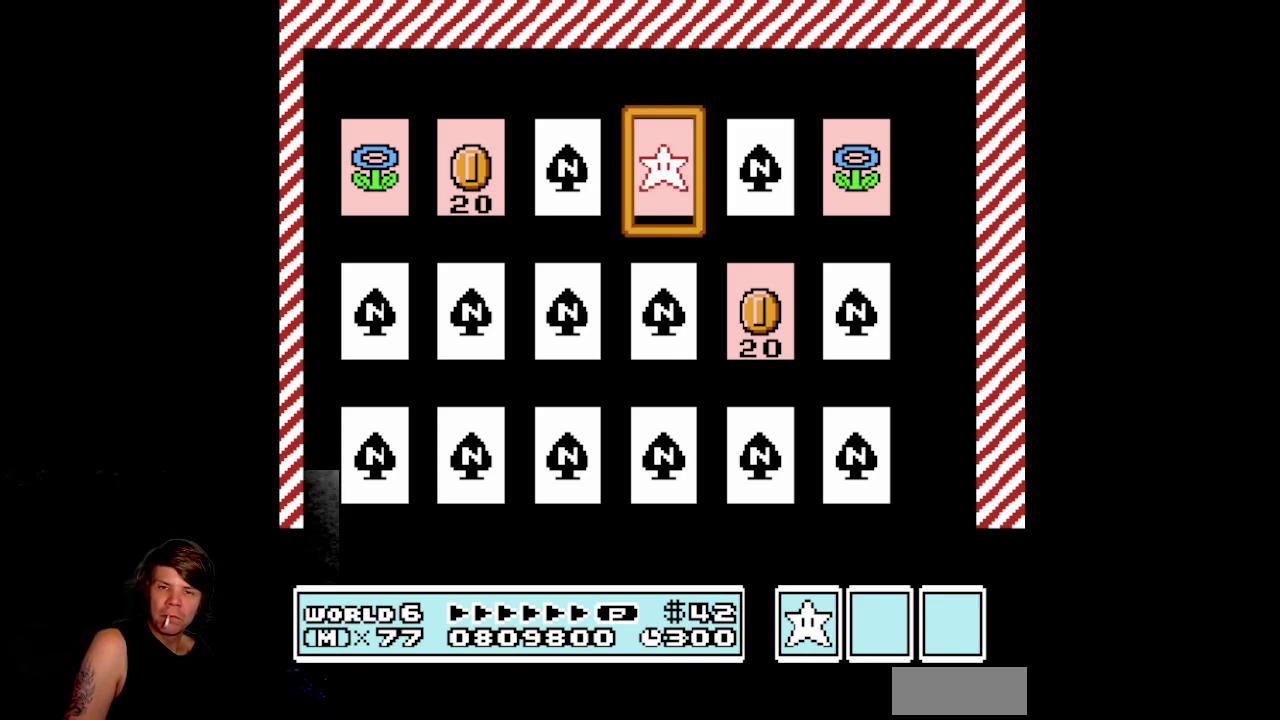
{"buttons": ["DPAD_DOWN"], "events": [[217, "DPAD_DOWN", "down"], [333, "DPAD_DOWN", "up"], [400, "DPAD_DOWN", "down"]]}